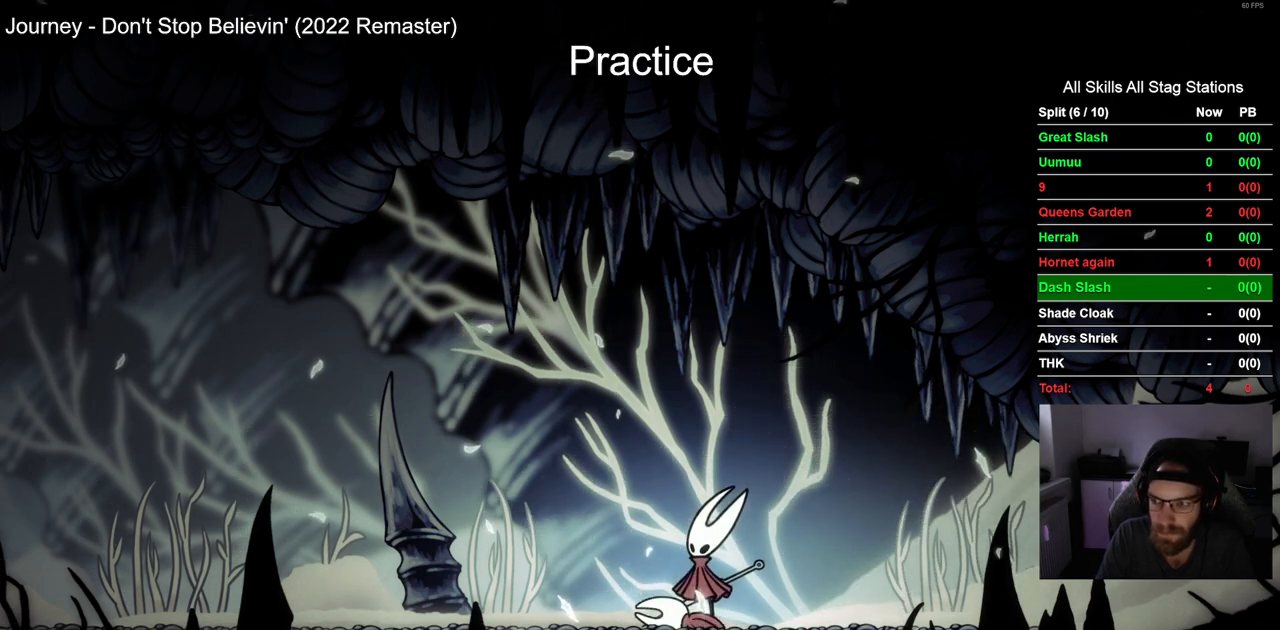
Gameplay with a controller (PlayStation layout); each line is a JSON object with the inputs held at the frame after it. "events" lists button and stick changes between this image and that frame as [ms after this image, input, new state], when the widget could be followed in between. Not read: CROSS R1 R2.
{"buttons": ["DPAD_LEFT"], "left_stick": "center", "right_stick": "center", "events": []}
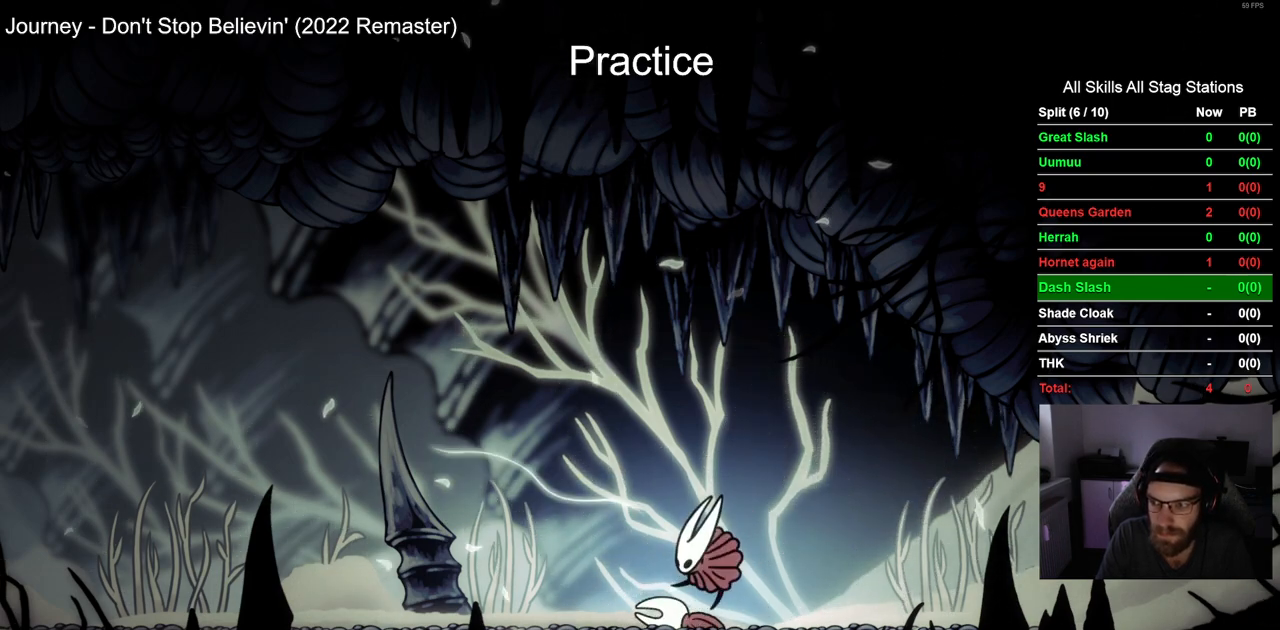
{"buttons": ["DPAD_LEFT"], "left_stick": "center", "right_stick": "center", "events": []}
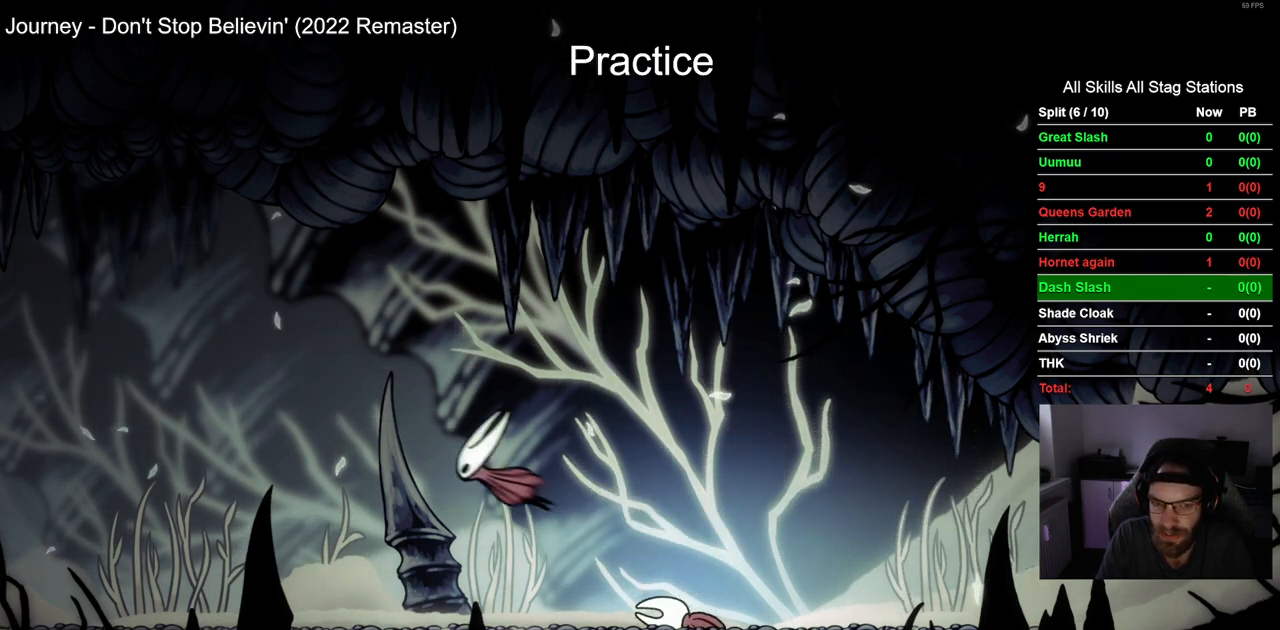
{"buttons": ["DPAD_LEFT"], "left_stick": "center", "right_stick": "center", "events": []}
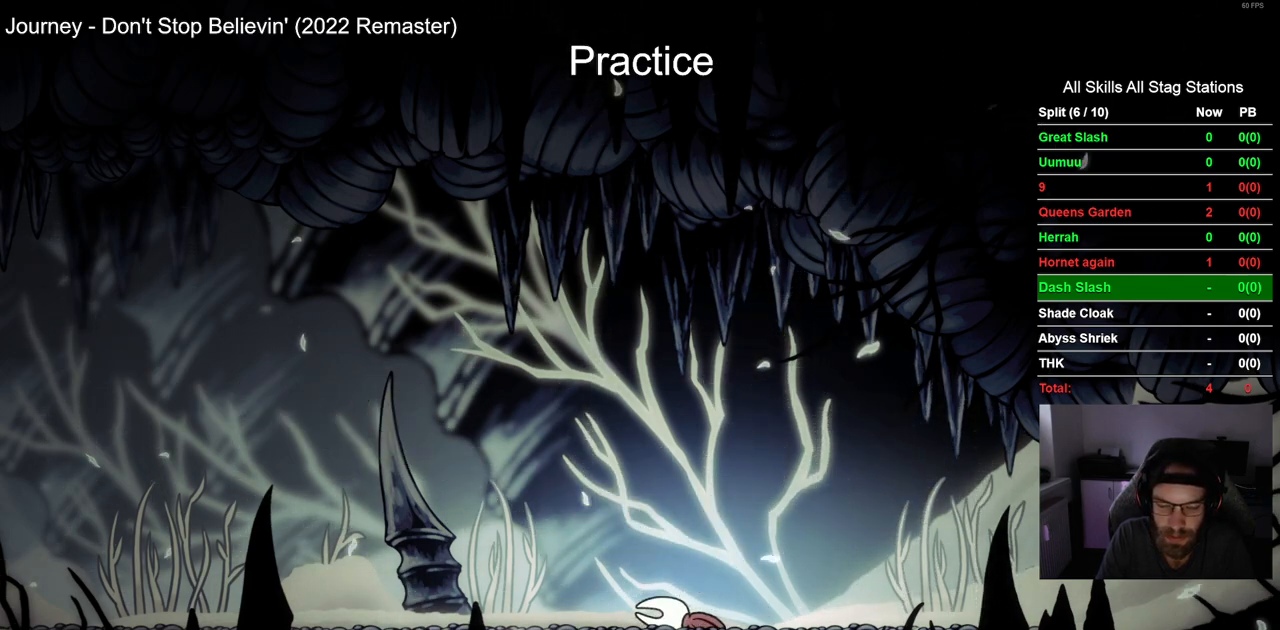
{"buttons": ["DPAD_LEFT"], "left_stick": "center", "right_stick": "center", "events": []}
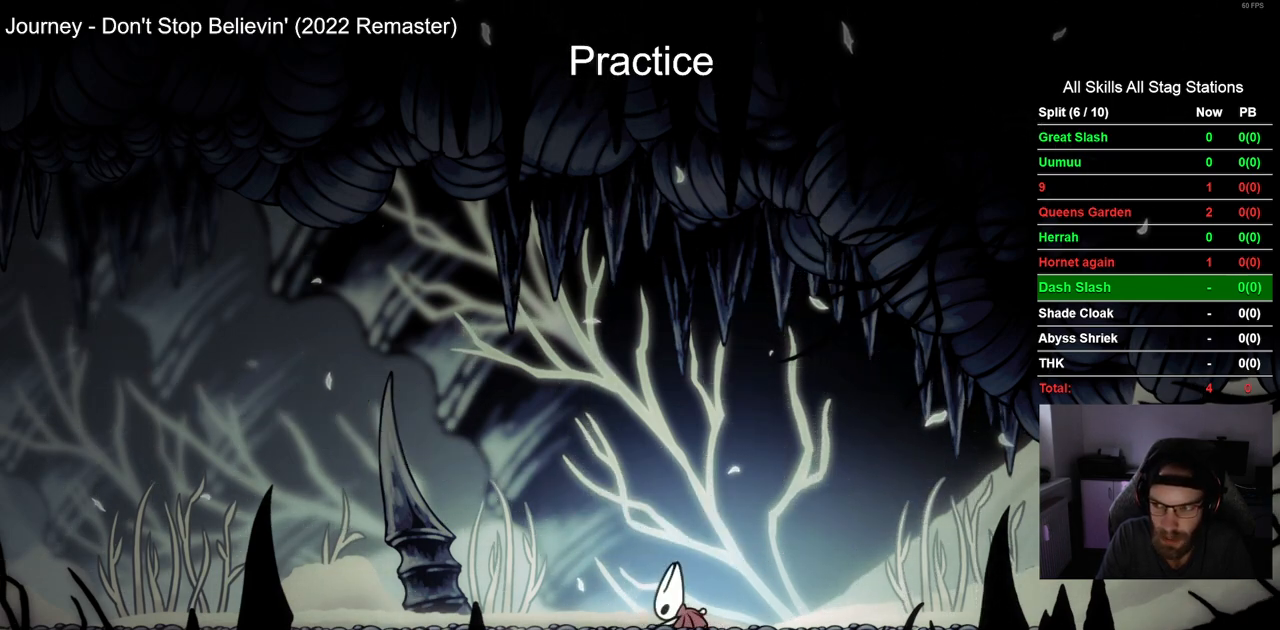
{"buttons": ["DPAD_LEFT"], "left_stick": "center", "right_stick": "center", "events": []}
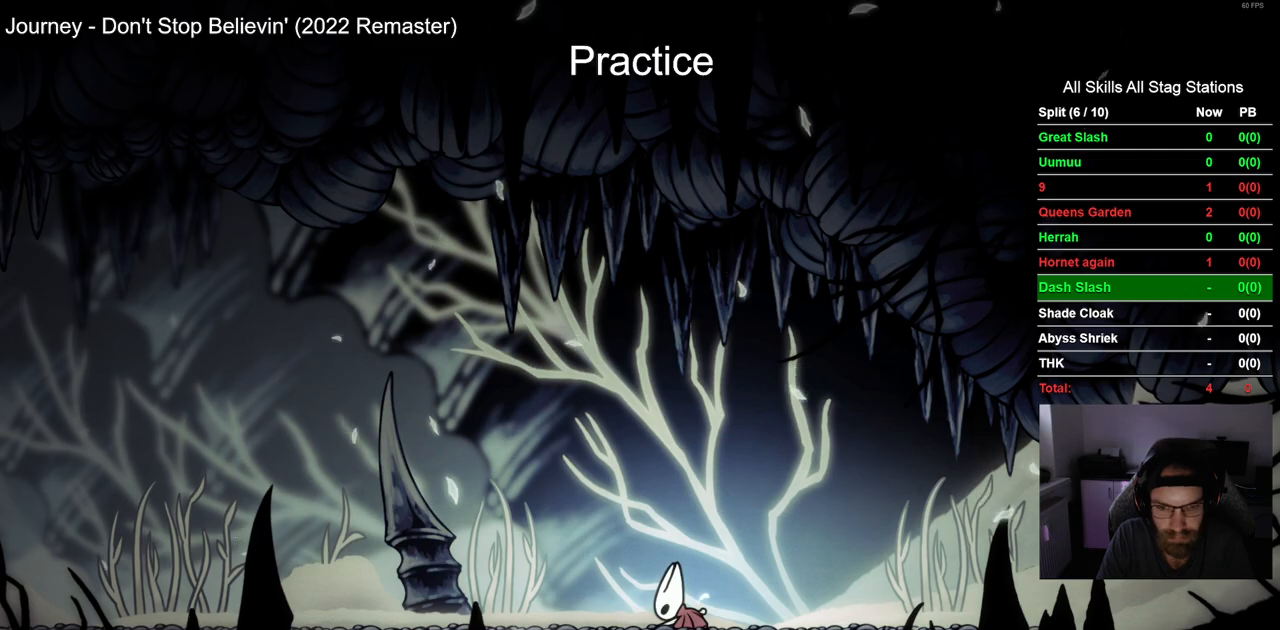
{"buttons": ["DPAD_LEFT"], "left_stick": "center", "right_stick": "center", "events": []}
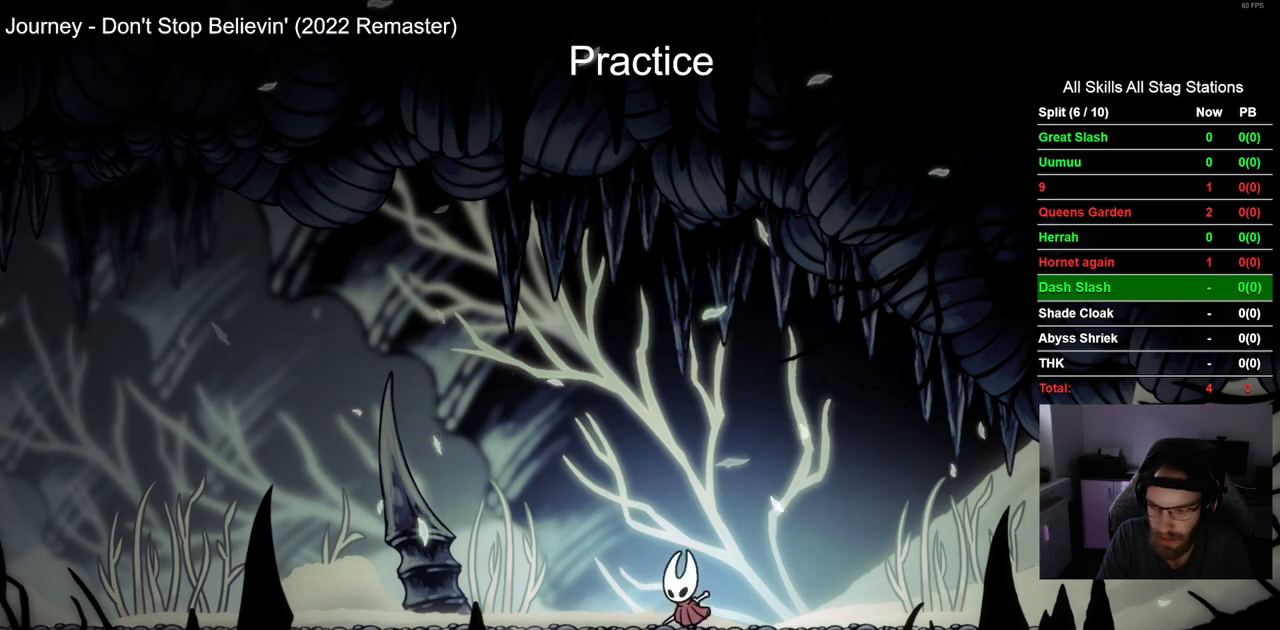
{"buttons": ["DPAD_LEFT"], "left_stick": "center", "right_stick": "center", "events": []}
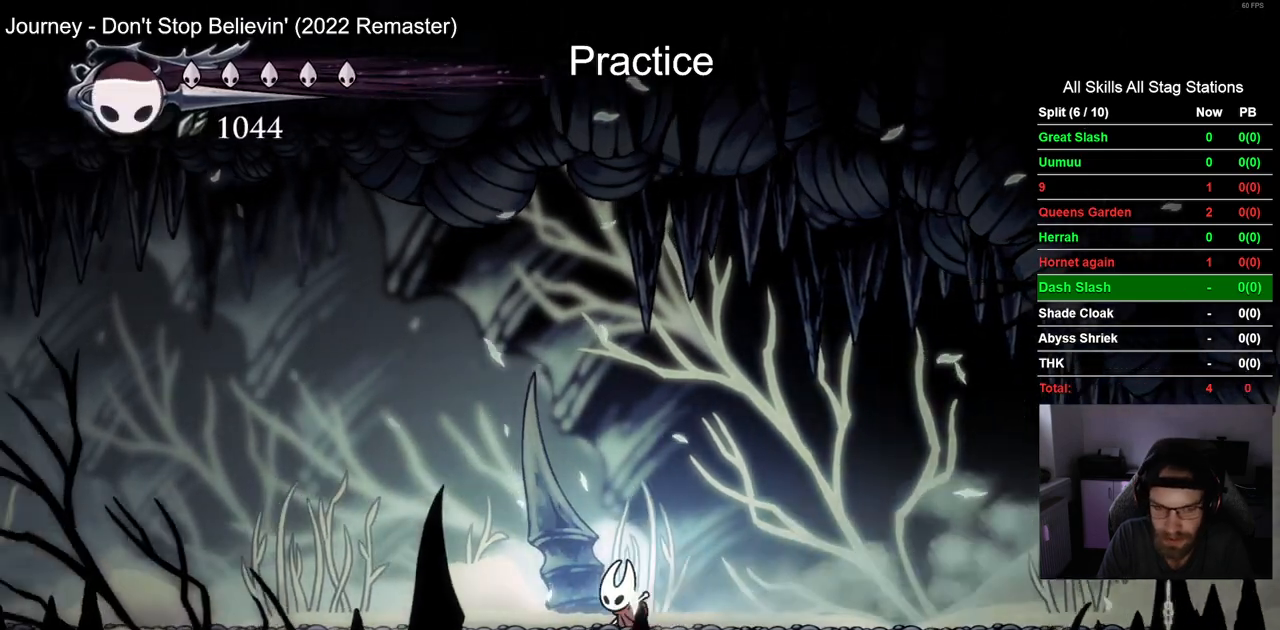
{"buttons": ["DPAD_LEFT"], "left_stick": "center", "right_stick": "center", "events": []}
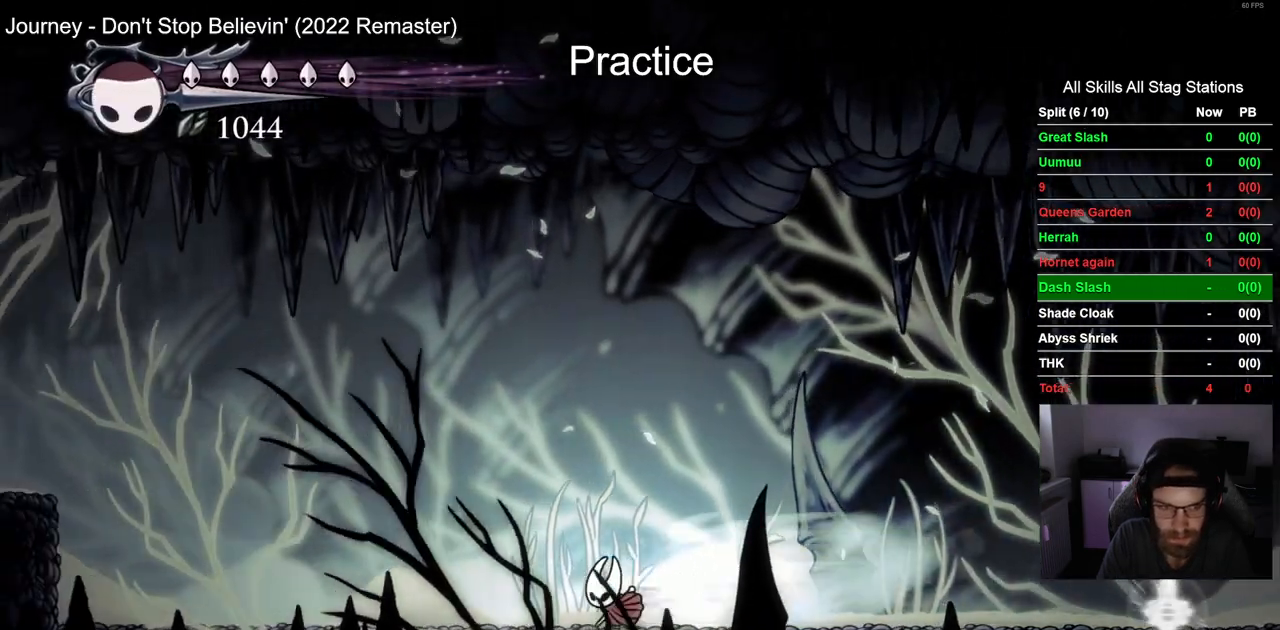
{"buttons": ["DPAD_LEFT"], "left_stick": "center", "right_stick": "center", "events": []}
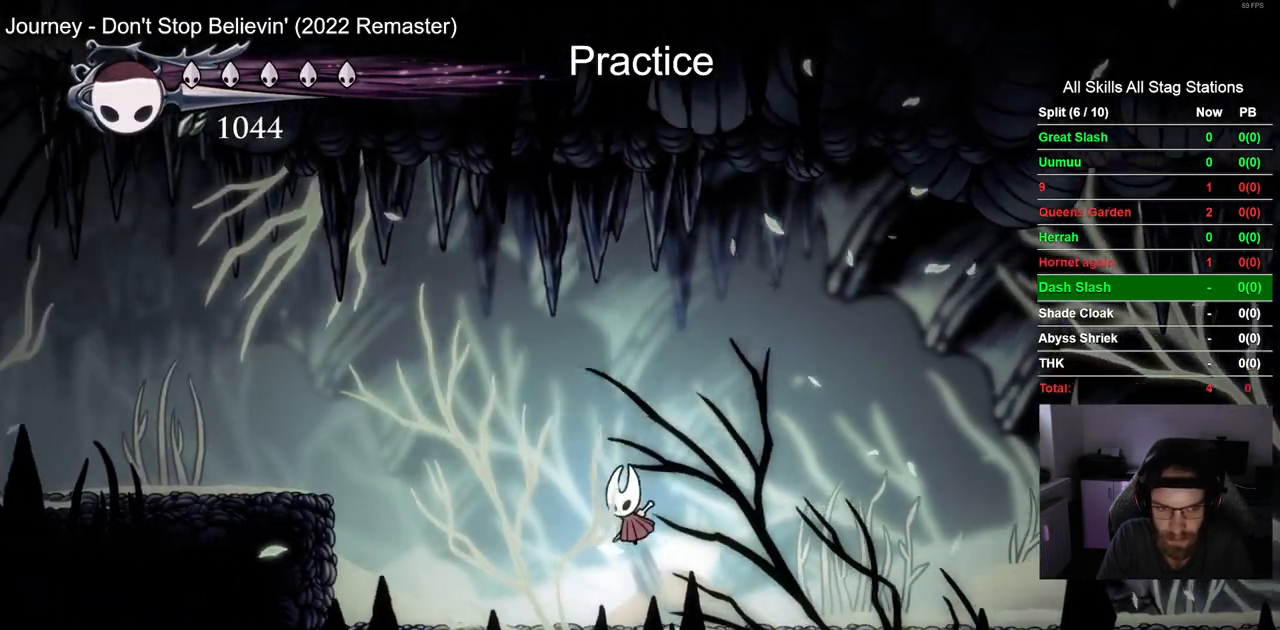
{"buttons": [], "left_stick": "center", "right_stick": "center", "events": [[400, "DPAD_LEFT", "up"]]}
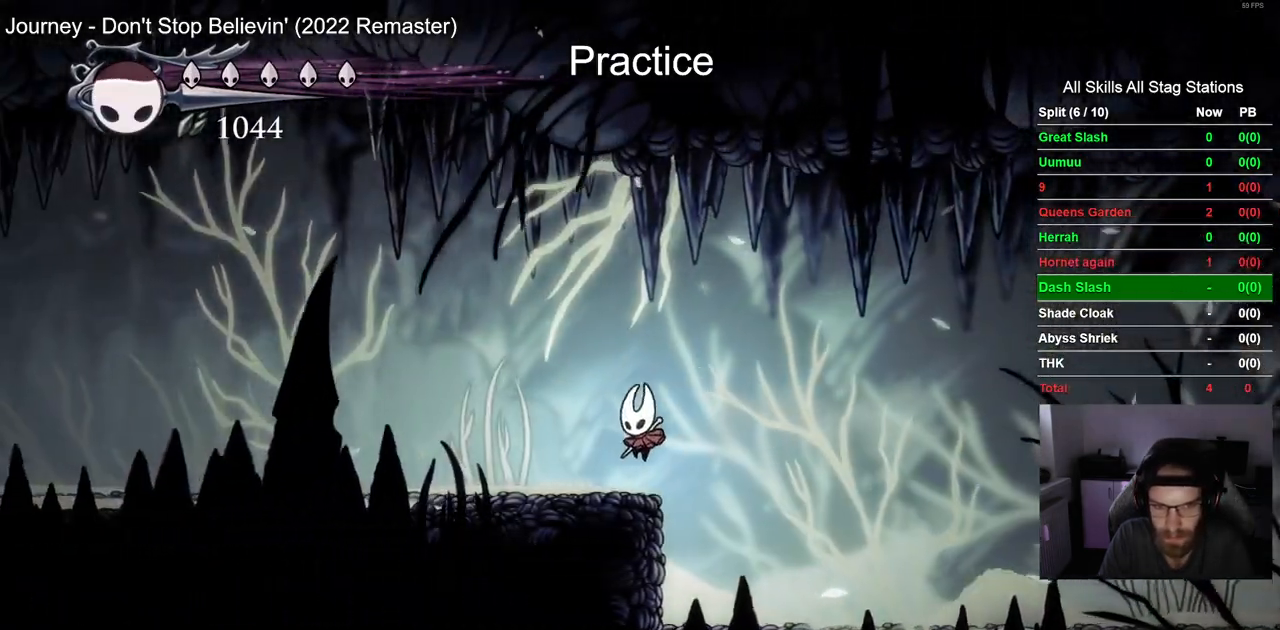
{"buttons": ["L1", "L2"], "left_stick": "center", "right_stick": "center", "events": [[133, "L1", "down"], [133, "L2", "down"]]}
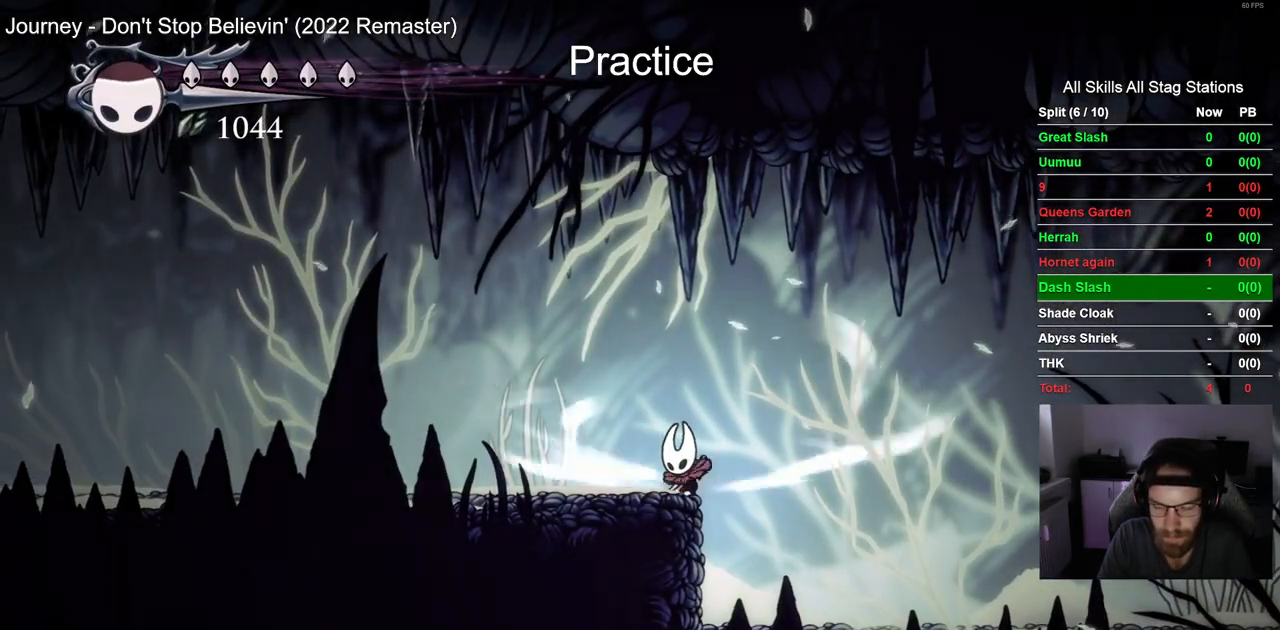
{"buttons": ["L1", "L2"], "left_stick": "center", "right_stick": "center", "events": []}
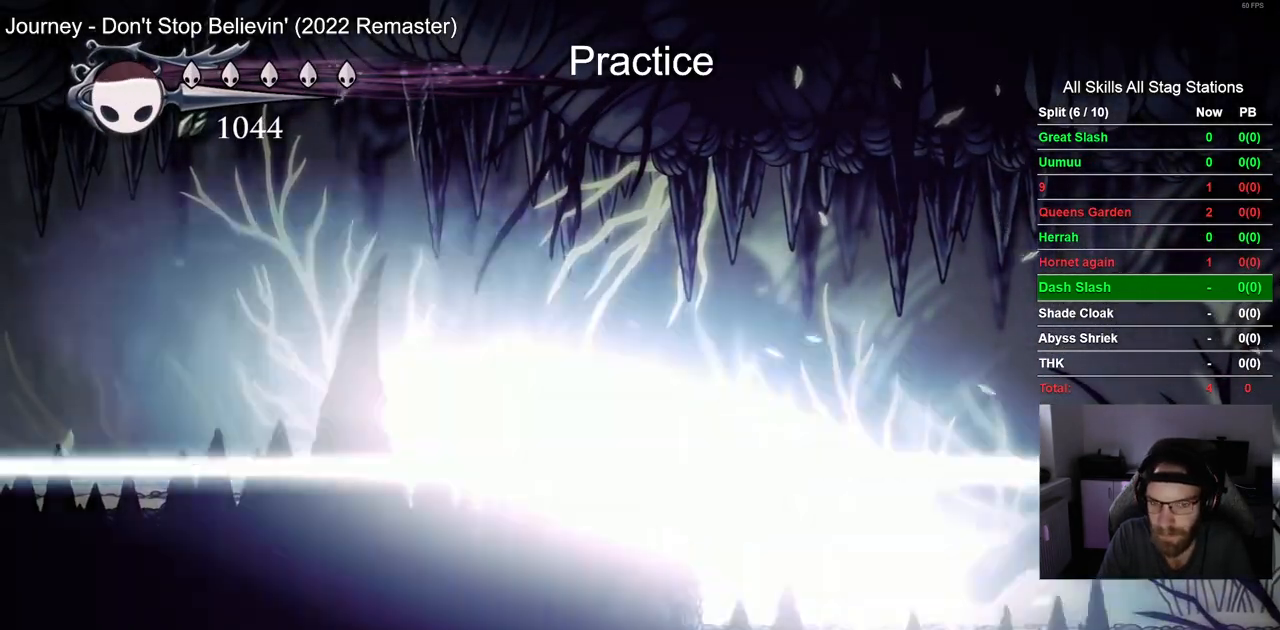
{"buttons": ["DPAD_LEFT"], "left_stick": "center", "right_stick": "center", "events": [[117, "L1", "up"], [133, "DPAD_LEFT", "down"], [133, "L2", "up"]]}
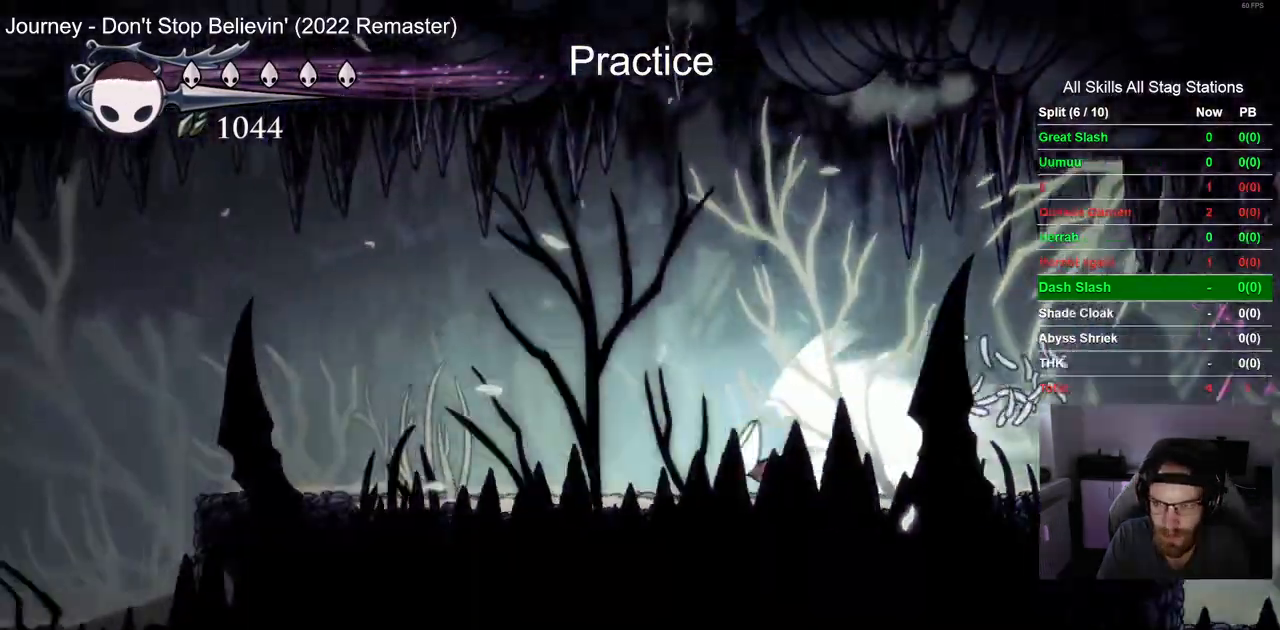
{"buttons": ["DPAD_LEFT"], "left_stick": "center", "right_stick": "center", "events": []}
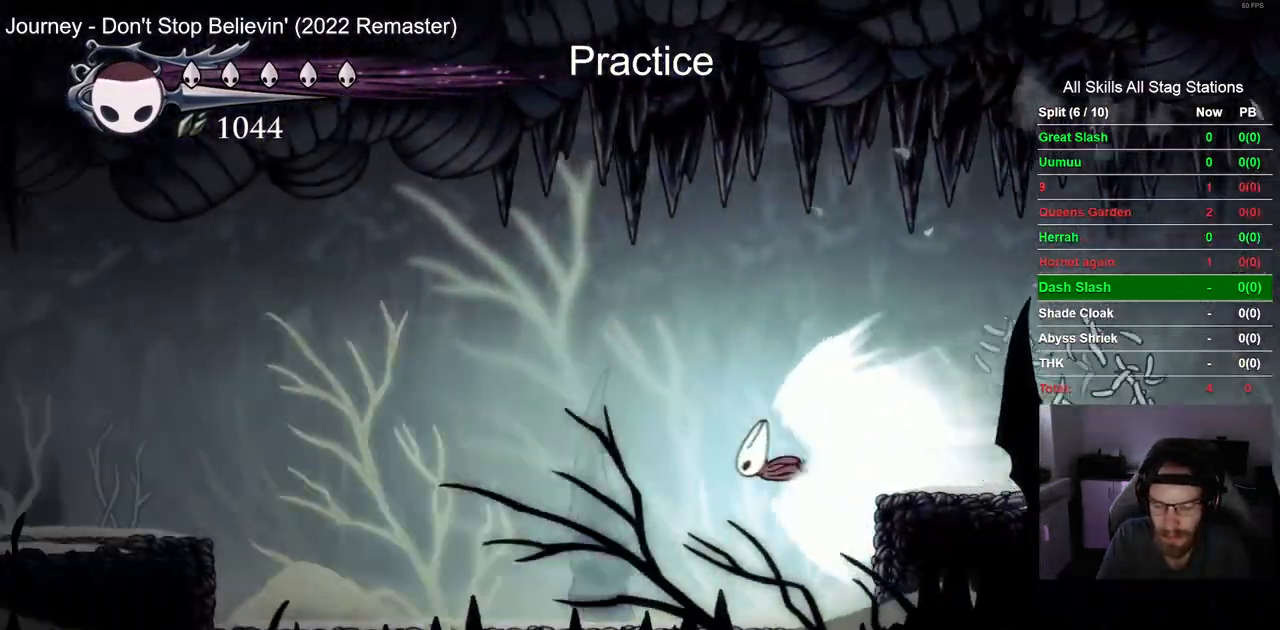
{"buttons": ["DPAD_LEFT"], "left_stick": "center", "right_stick": "center", "events": []}
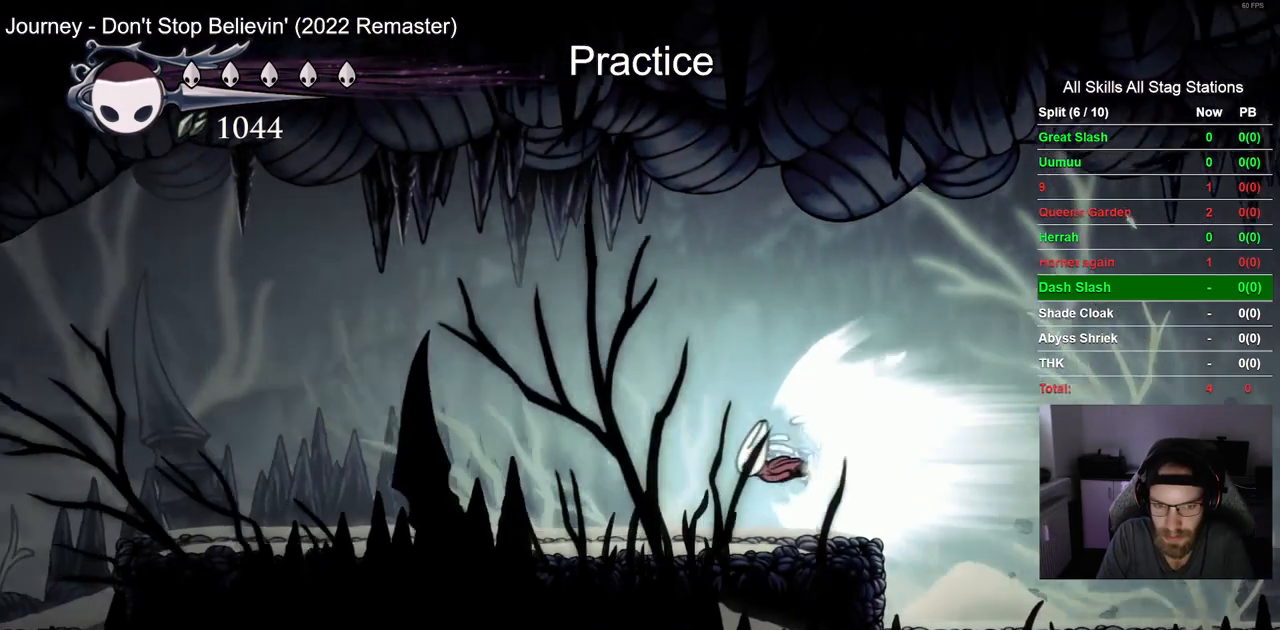
{"buttons": ["DPAD_LEFT"], "left_stick": "center", "right_stick": "center", "events": []}
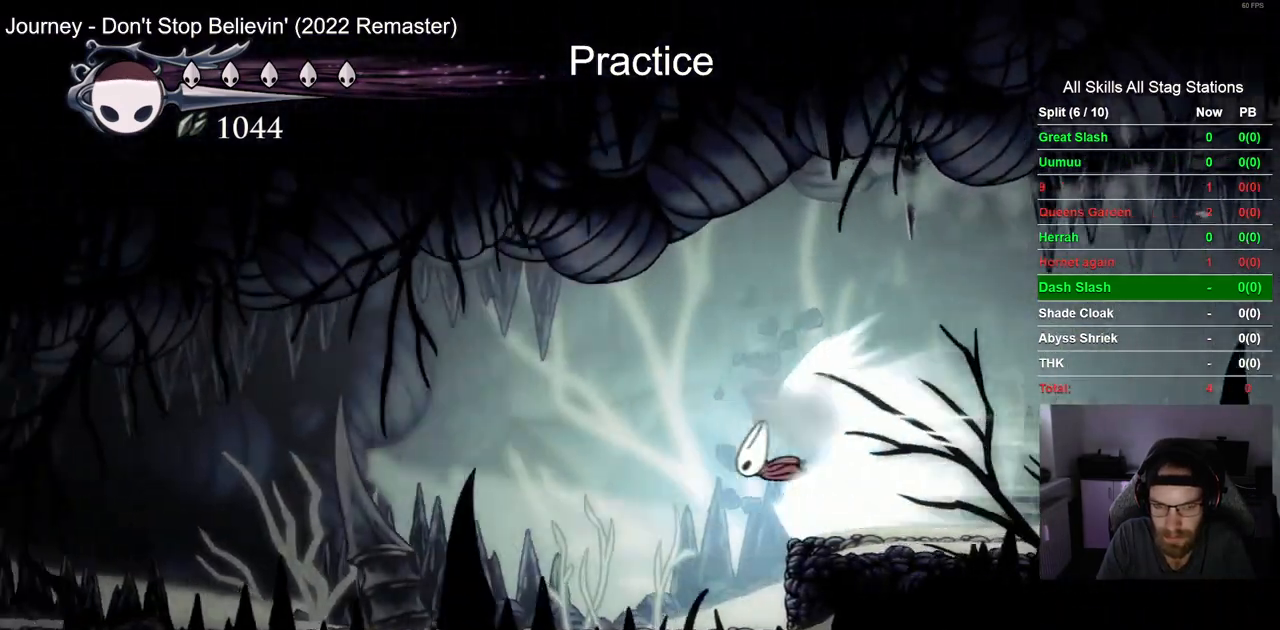
{"buttons": ["DPAD_LEFT"], "left_stick": "center", "right_stick": "center", "events": []}
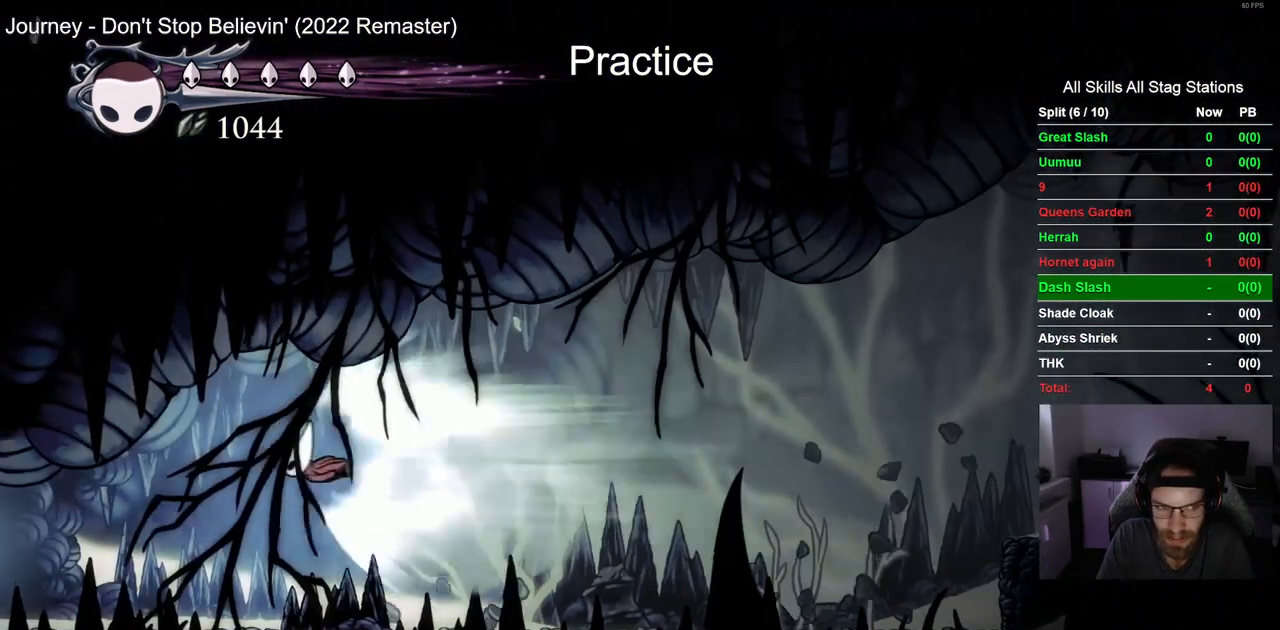
{"buttons": ["DPAD_LEFT"], "left_stick": "center", "right_stick": "center", "events": []}
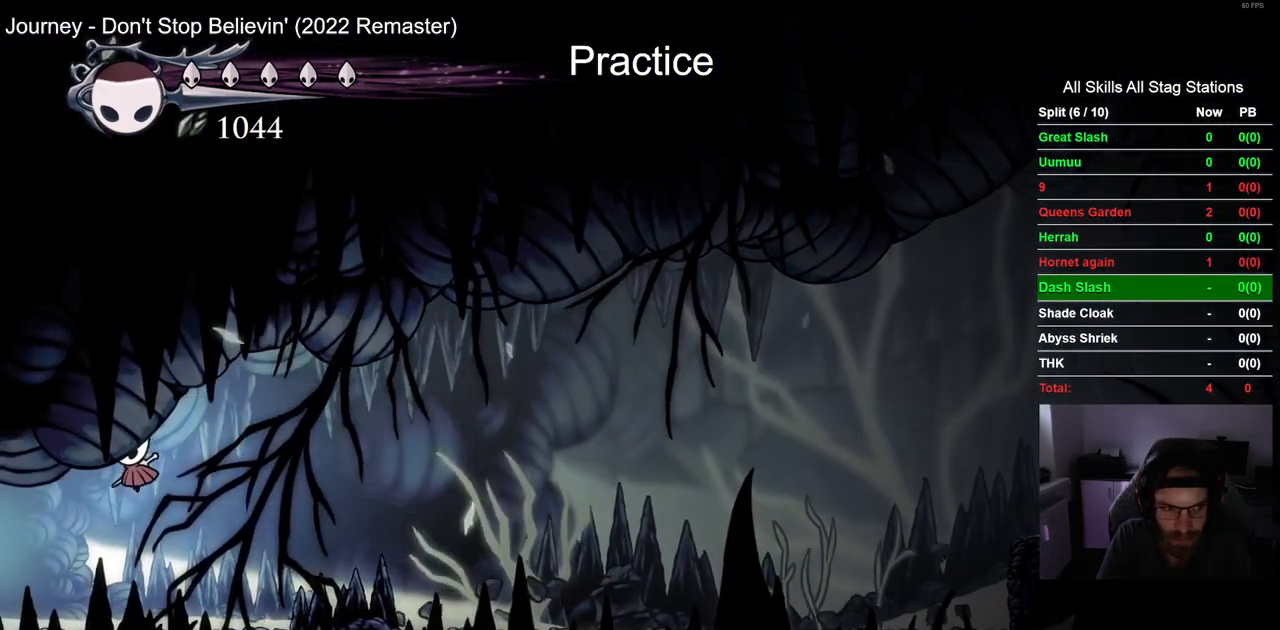
{"buttons": ["DPAD_LEFT"], "left_stick": "center", "right_stick": "center", "events": []}
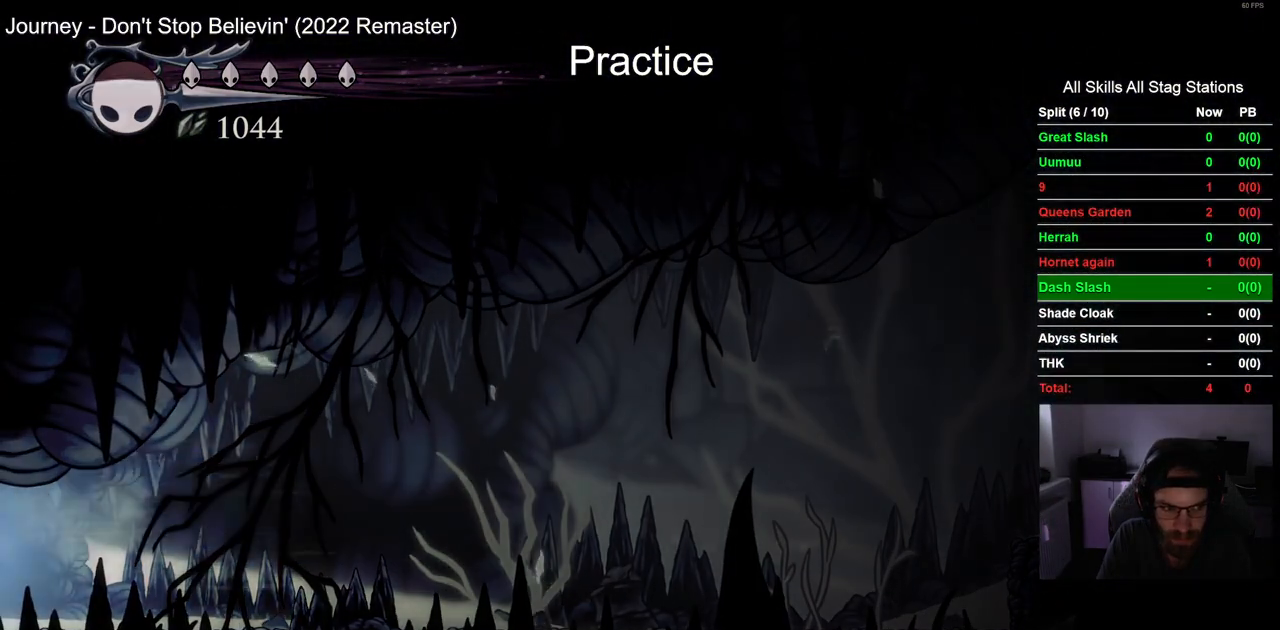
{"buttons": ["DPAD_LEFT"], "left_stick": "center", "right_stick": "center", "events": []}
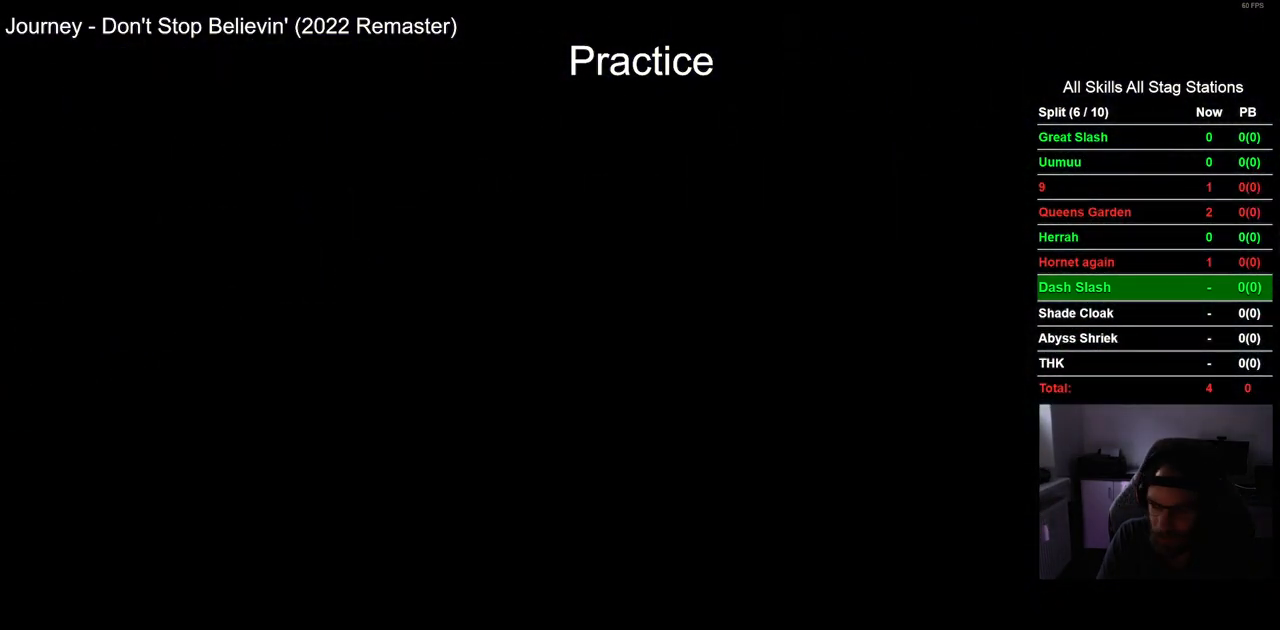
{"buttons": ["DPAD_LEFT"], "left_stick": "center", "right_stick": "center", "events": []}
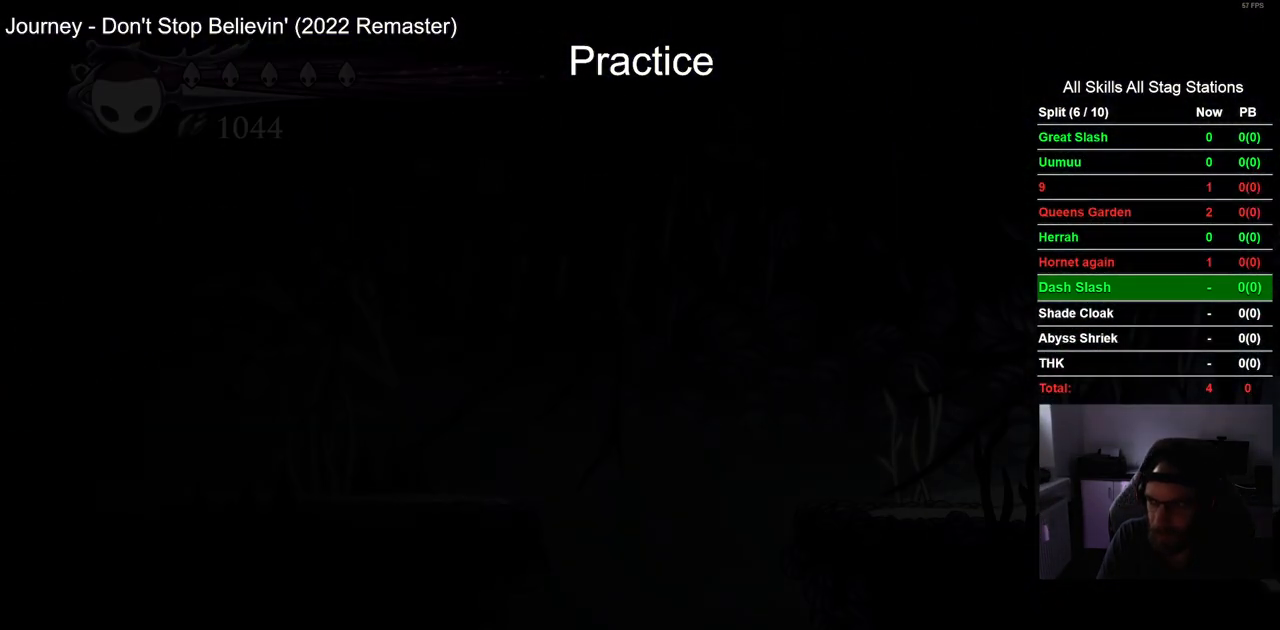
{"buttons": ["DPAD_LEFT"], "left_stick": "center", "right_stick": "center", "events": []}
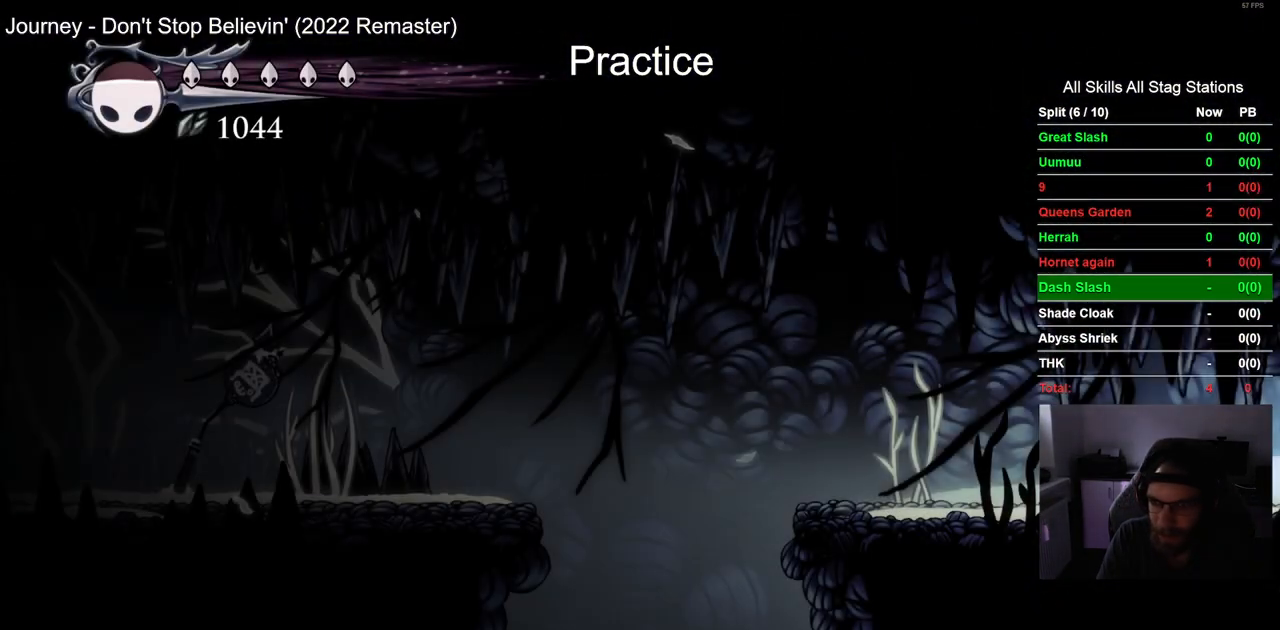
{"buttons": ["DPAD_LEFT"], "left_stick": "center", "right_stick": "center"}
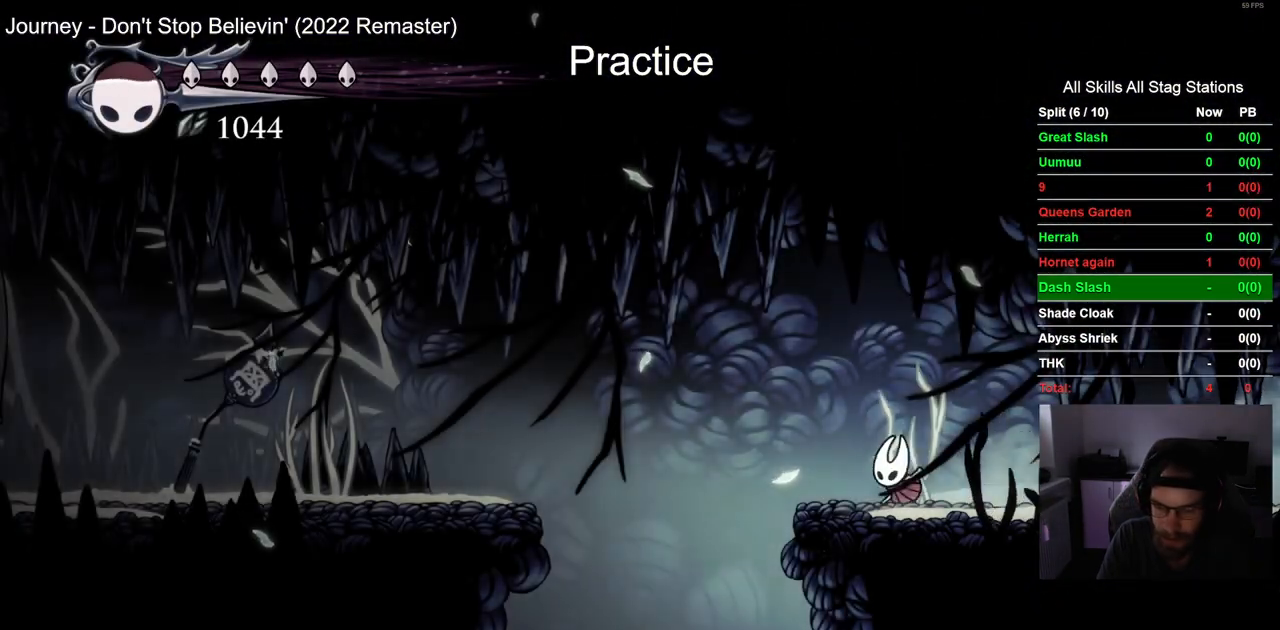
{"buttons": [], "left_stick": "center", "right_stick": "center", "events": [[400, "DPAD_LEFT", "up"]]}
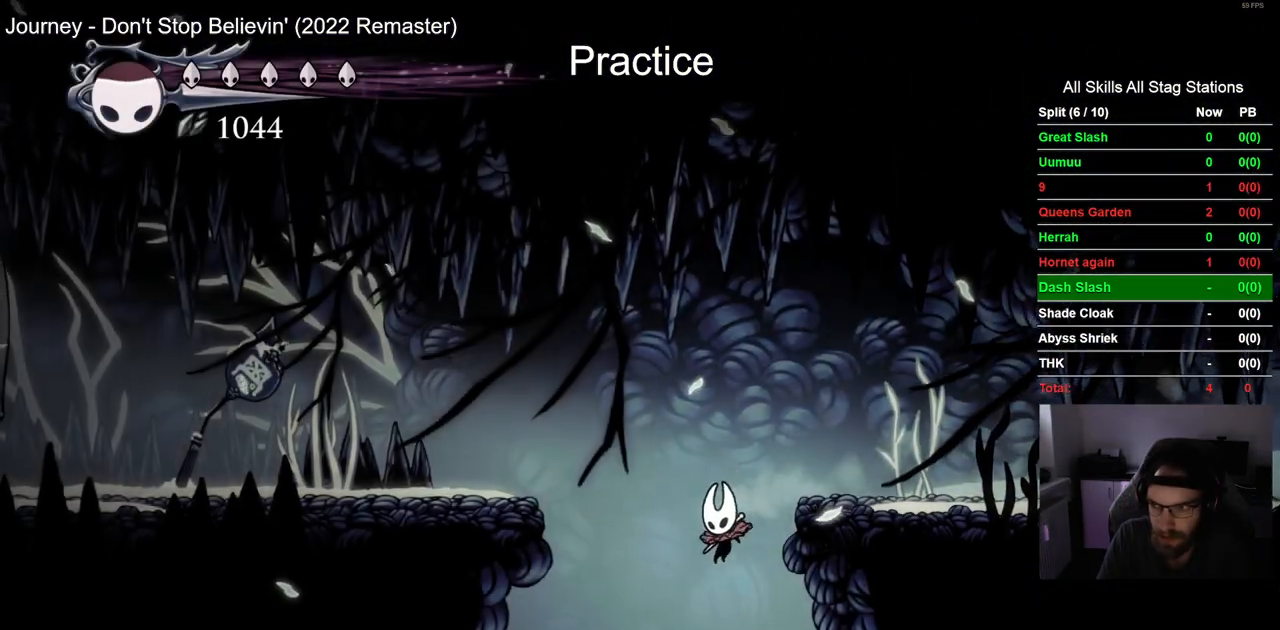
{"buttons": ["DPAD_RIGHT"], "left_stick": "center", "right_stick": "center", "events": [[17, "DPAD_RIGHT", "down"]]}
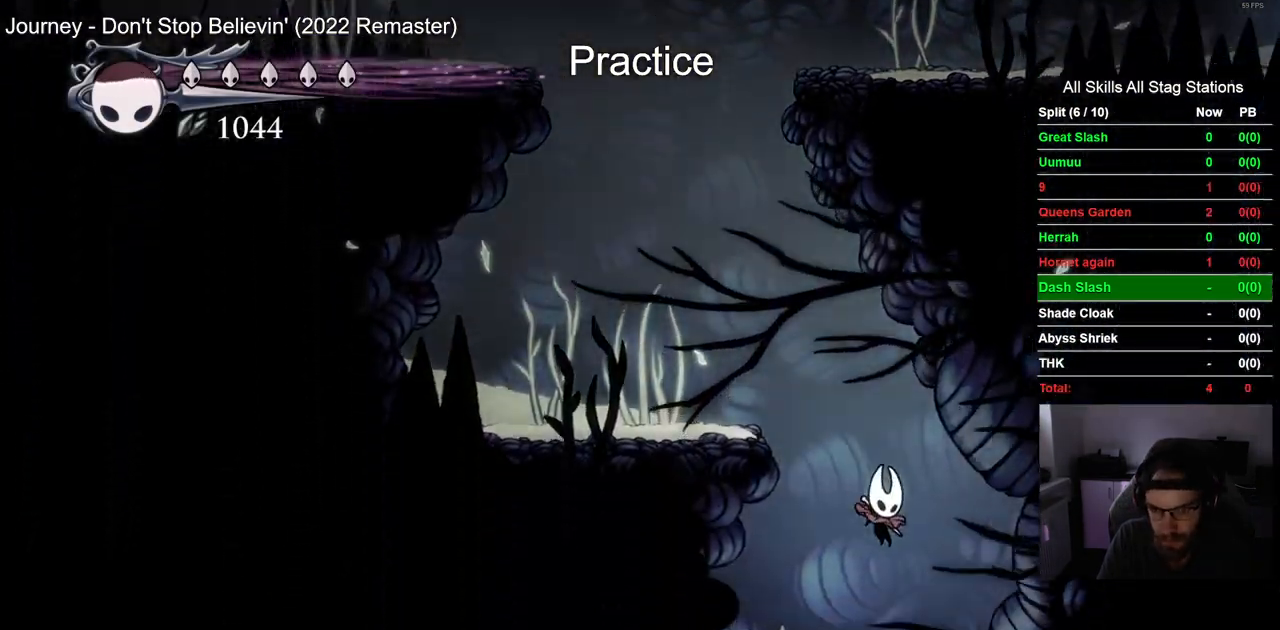
{"buttons": ["DPAD_LEFT"], "left_stick": "center", "right_stick": "center", "events": [[233, "DPAD_RIGHT", "up"], [250, "DPAD_LEFT", "down"]]}
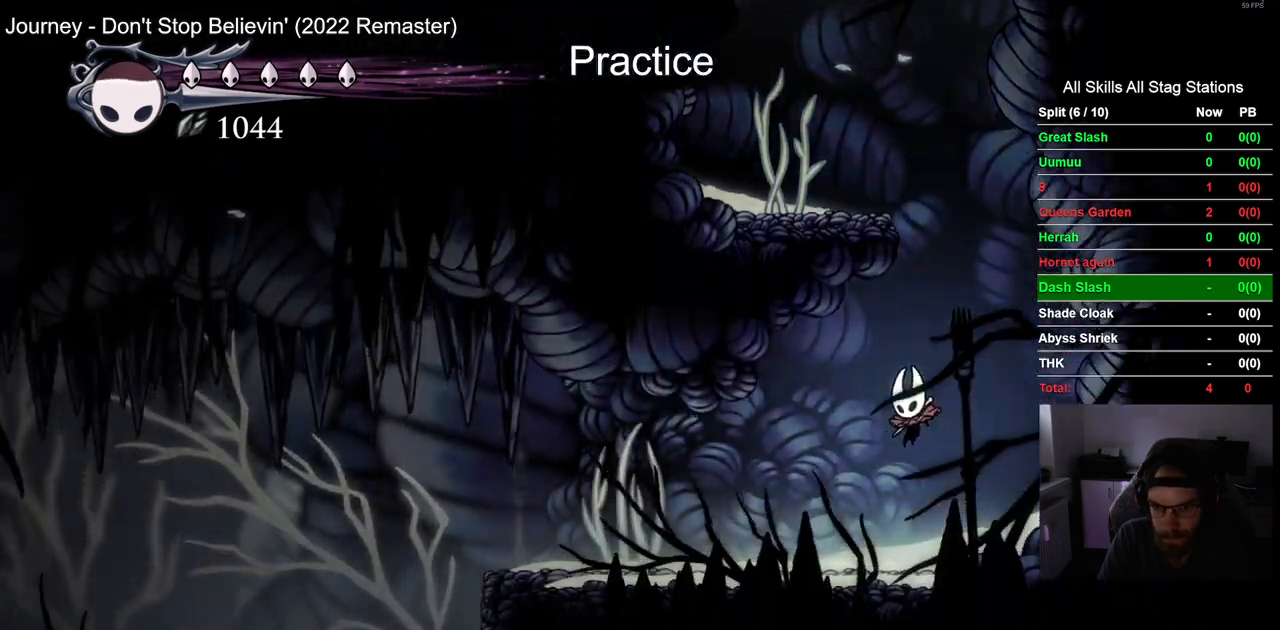
{"buttons": ["DPAD_LEFT"], "left_stick": "center", "right_stick": "center", "events": []}